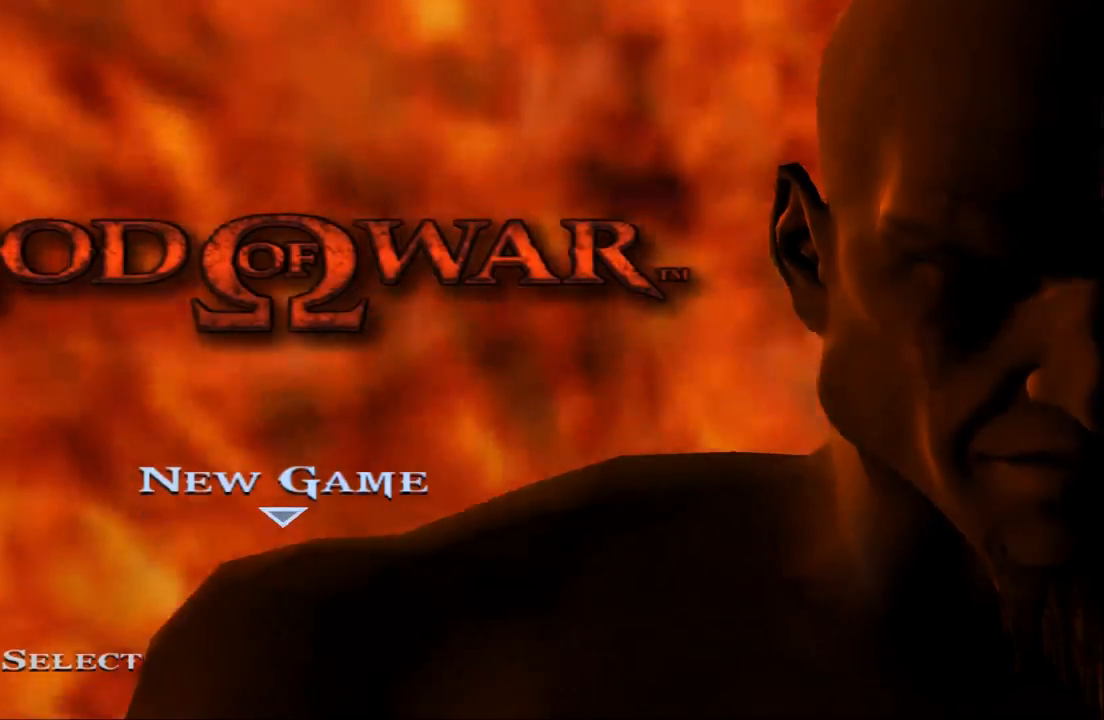
Gameplay with a controller (PlayStation layout); each line is a JSON object with the inputs held at the frame after it. "events" lists button and stick changes between this image and that frame as [ms after this image, input, new state], when the widget could be followed in between. Not read: L3 R3.
{"buttons": ["DPAD_DOWN"], "left_stick": "center", "right_stick": "center", "events": [[433, "DPAD_DOWN", "down"]]}
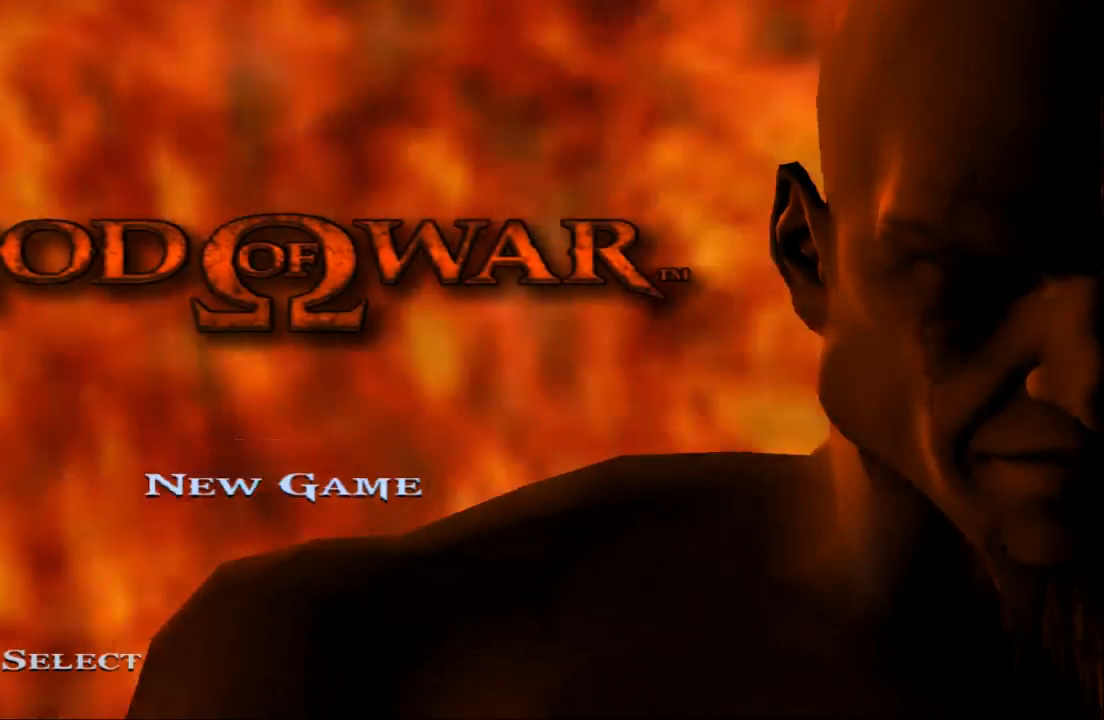
{"buttons": [], "left_stick": "center", "right_stick": "center", "events": [[100, "DPAD_DOWN", "up"], [400, "DPAD_UP", "down"], [500, "DPAD_UP", "up"]]}
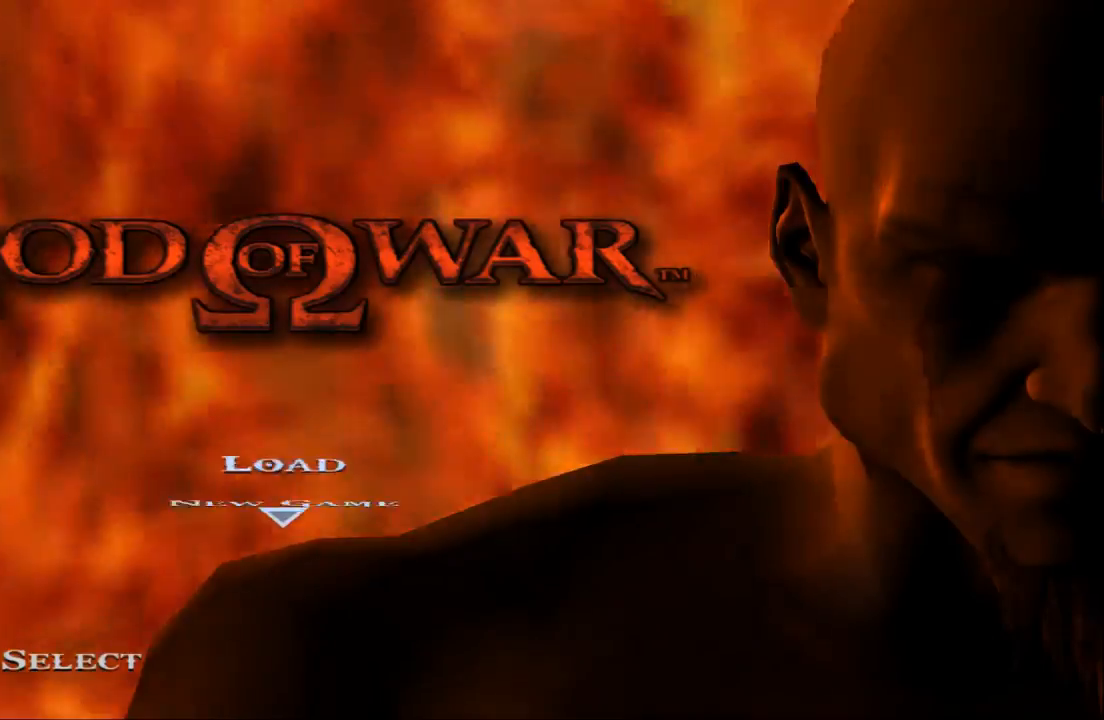
{"buttons": ["CROSS"], "left_stick": "center", "right_stick": "center", "events": [[367, "CROSS", "down"]]}
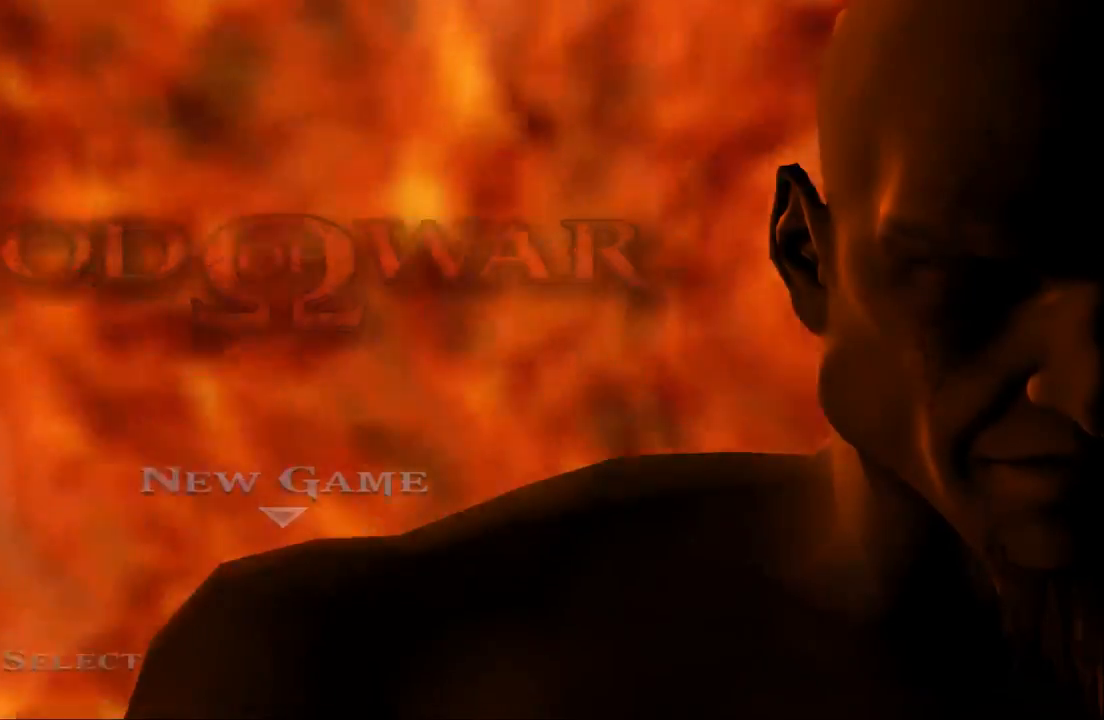
{"buttons": [], "left_stick": "center", "right_stick": "center", "events": [[33, "CROSS", "up"]]}
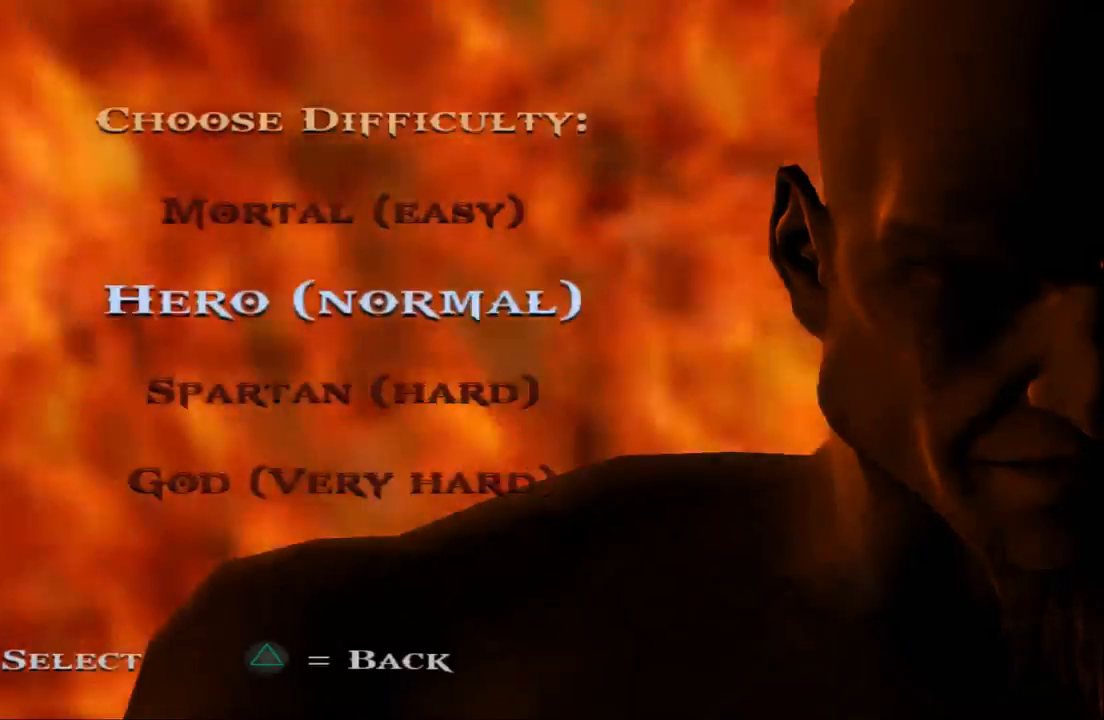
{"buttons": [], "left_stick": "center", "right_stick": "center", "events": [[133, "DPAD_DOWN", "down"], [233, "DPAD_DOWN", "up"], [300, "DPAD_DOWN", "down"], [433, "DPAD_DOWN", "up"]]}
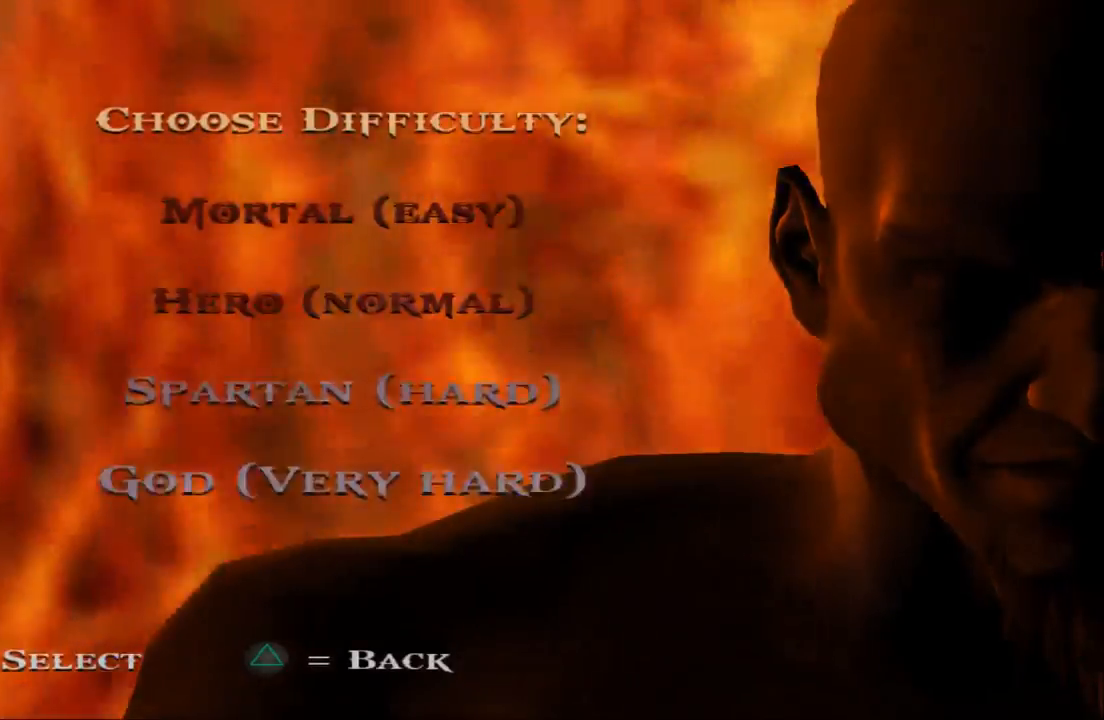
{"buttons": [], "left_stick": "center", "right_stick": "center", "events": [[67, "CROSS", "down"], [233, "CROSS", "up"]]}
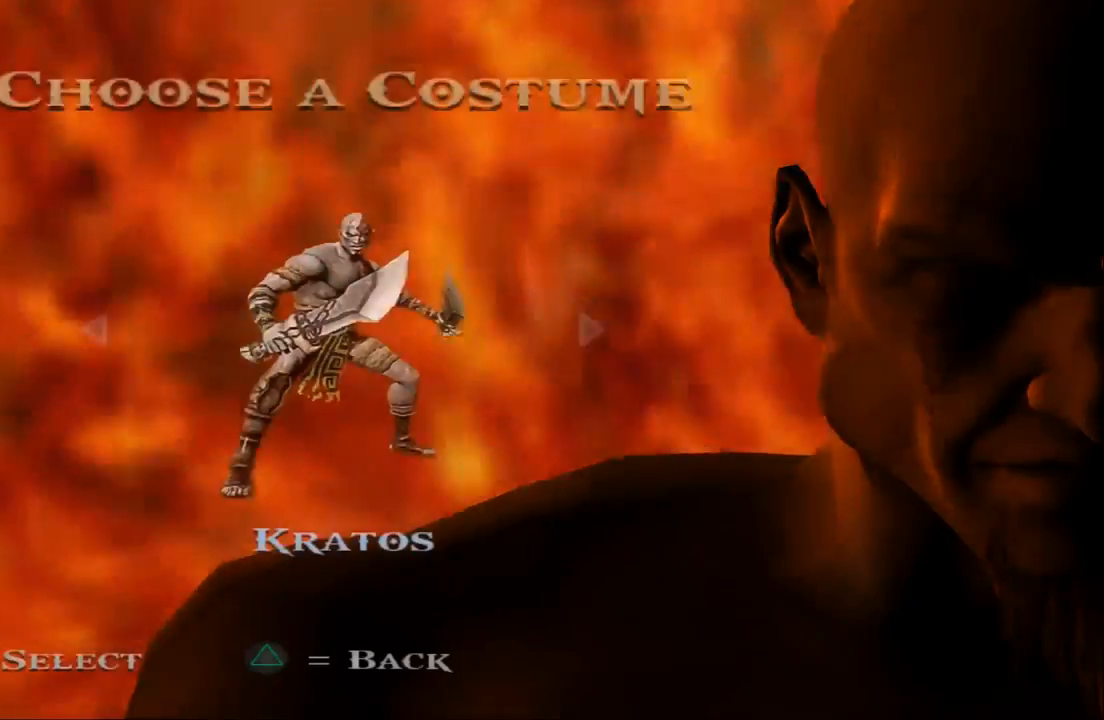
{"buttons": [], "left_stick": "center", "right_stick": "center", "events": []}
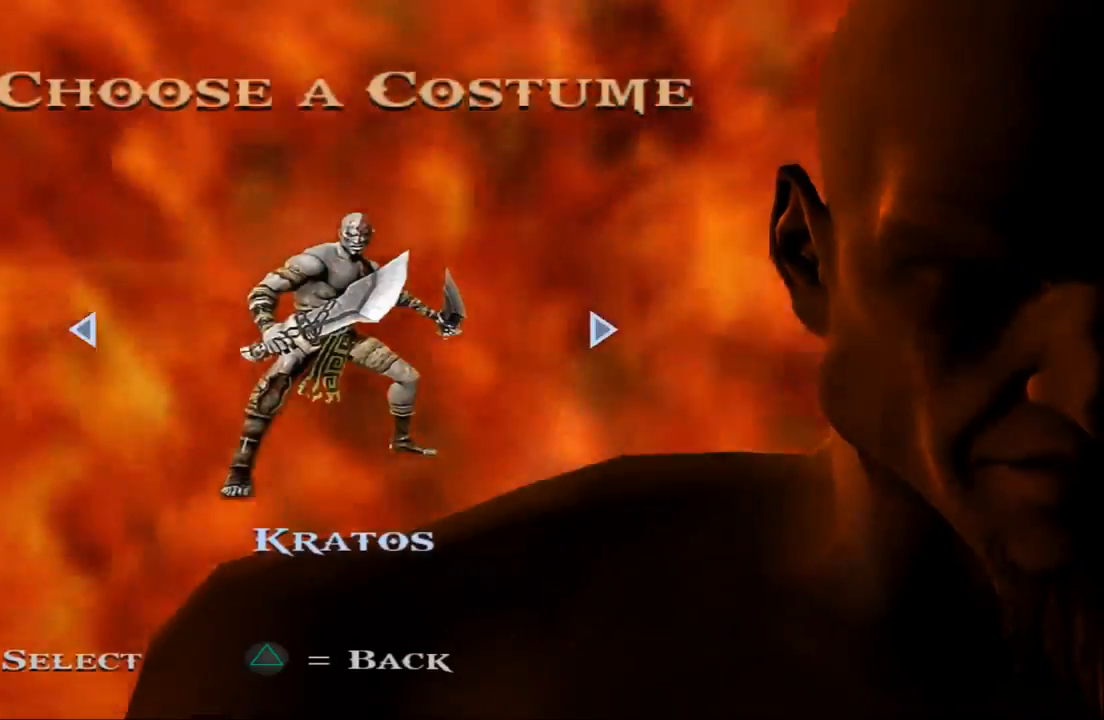
{"buttons": [], "left_stick": "center", "right_stick": "center", "events": [[300, "DPAD_RIGHT", "down"], [433, "DPAD_RIGHT", "up"]]}
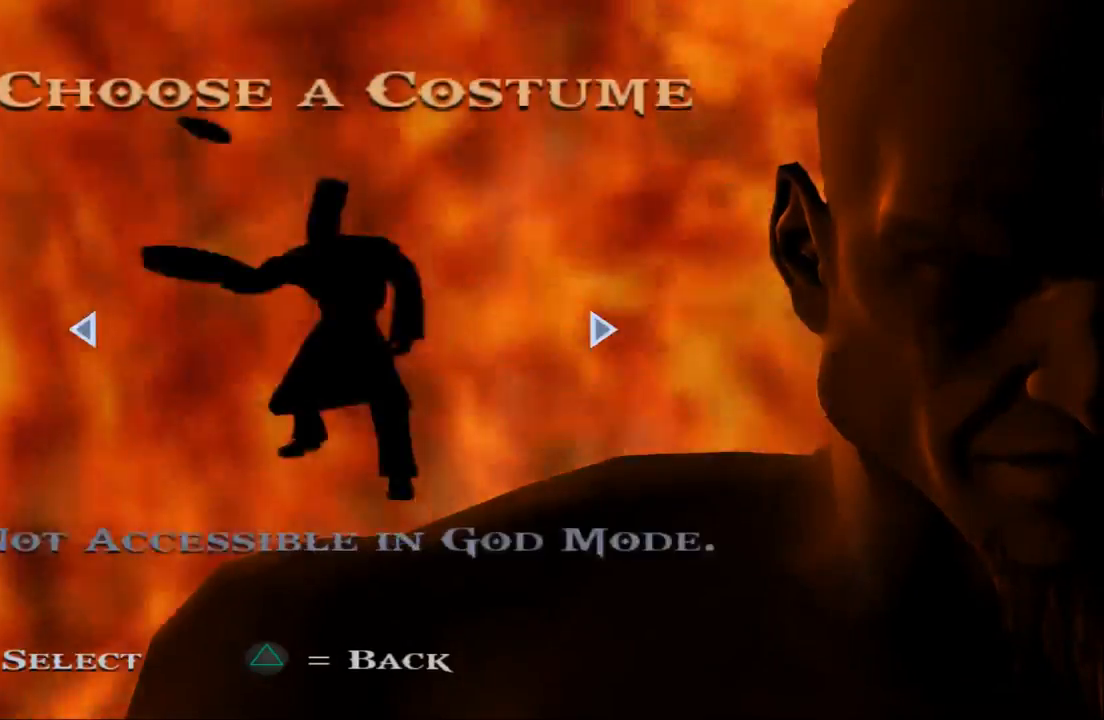
{"buttons": [], "left_stick": "center", "right_stick": "center", "events": [[67, "DPAD_LEFT", "down"], [200, "DPAD_LEFT", "up"], [267, "CROSS", "down"], [500, "CROSS", "up"]]}
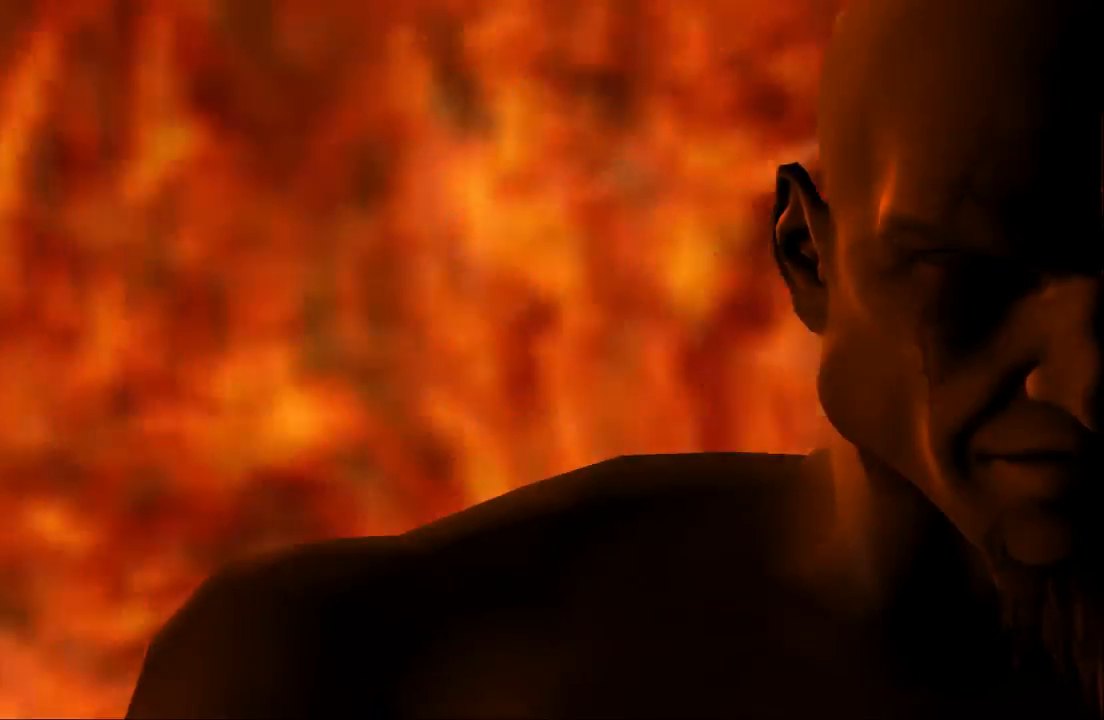
{"buttons": [], "left_stick": "center", "right_stick": "center", "events": []}
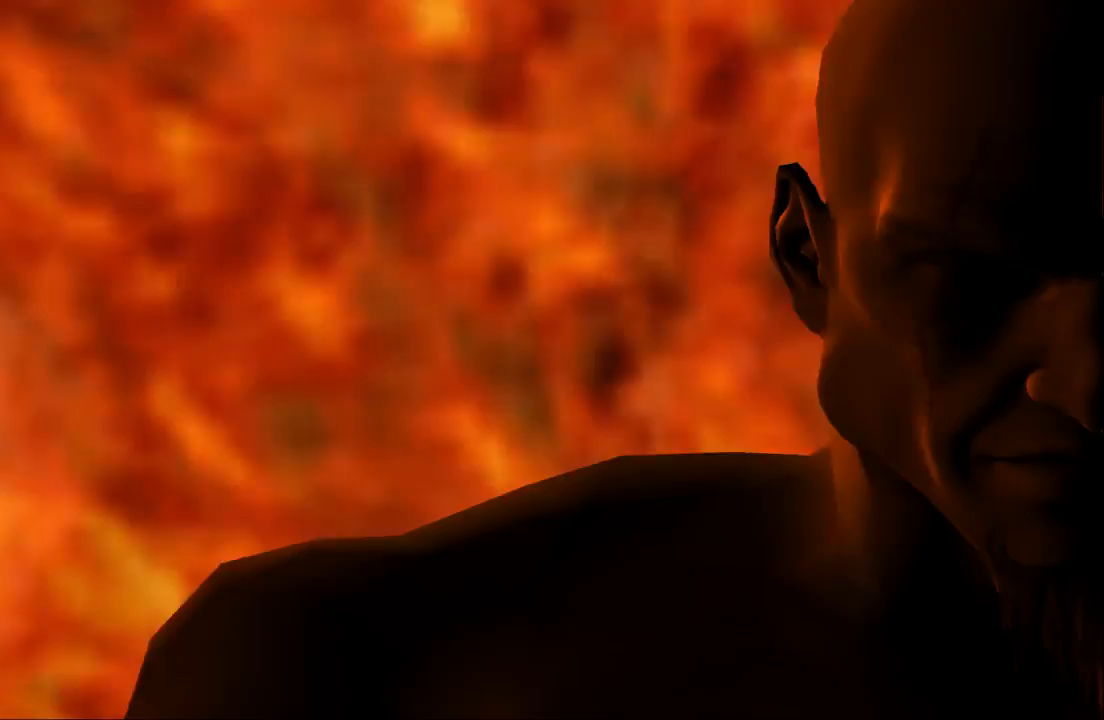
{"buttons": ["SELECT"], "left_stick": "center", "right_stick": "center", "events": [[133, "SELECT", "down"], [267, "START", "down"], [333, "SELECT", "up"], [500, "SELECT", "down"], [500, "START", "up"]]}
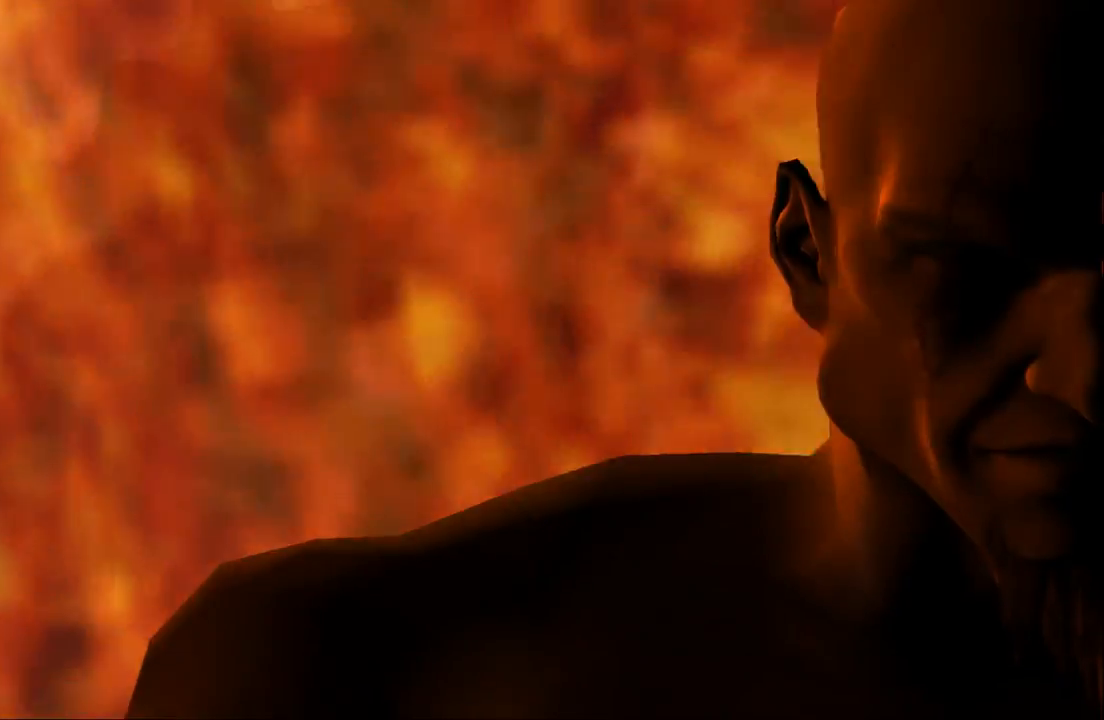
{"buttons": ["CROSS", "CIRCLE", "L1", "L2", "R1", "R2"], "left_stick": "center", "right_stick": "center", "events": [[167, "SELECT", "up"], [233, "R1", "down"], [267, "CROSS", "down"], [267, "R2", "down"], [267, "SQUARE", "down"], [367, "L2", "down"], [400, "L1", "down"], [400, "SQUARE", "up"], [433, "CIRCLE", "down"]]}
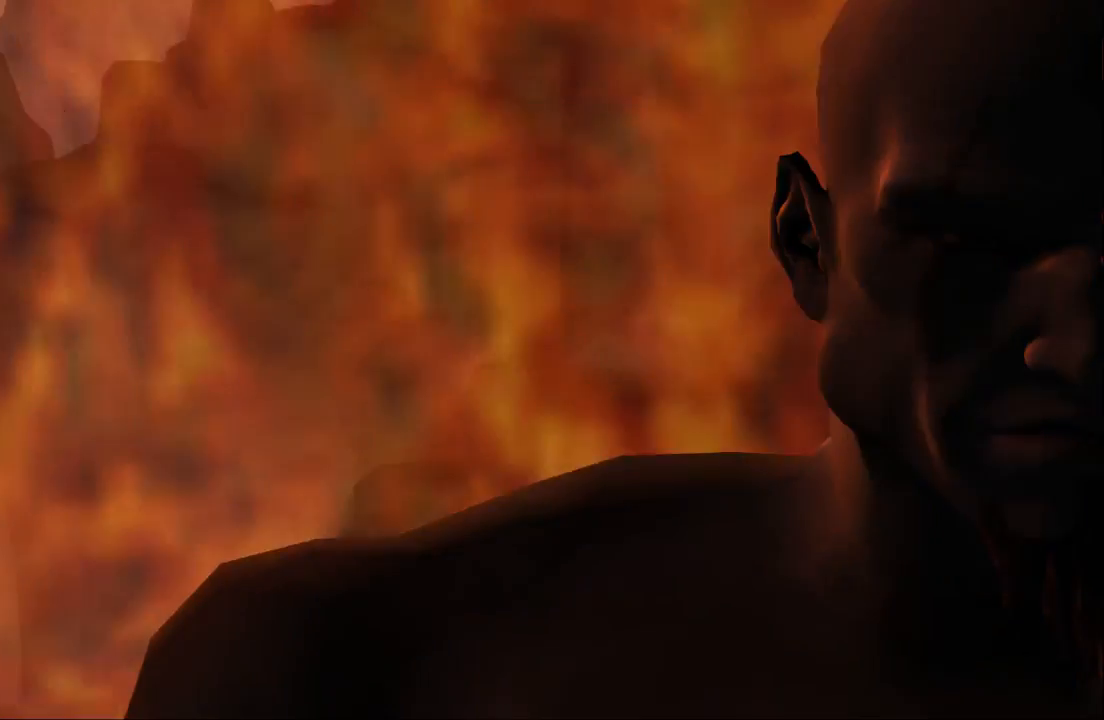
{"buttons": ["SELECT"], "left_stick": "center", "right_stick": "center", "events": [[67, "TRIANGLE", "down"], [167, "SQUARE", "down"], [233, "L2", "up"], [267, "CIRCLE", "up"], [300, "CROSS", "up"], [300, "R2", "up"], [333, "SQUARE", "up"], [333, "TRIANGLE", "up"], [400, "L1", "up"], [400, "R1", "up"], [467, "SELECT", "down"]]}
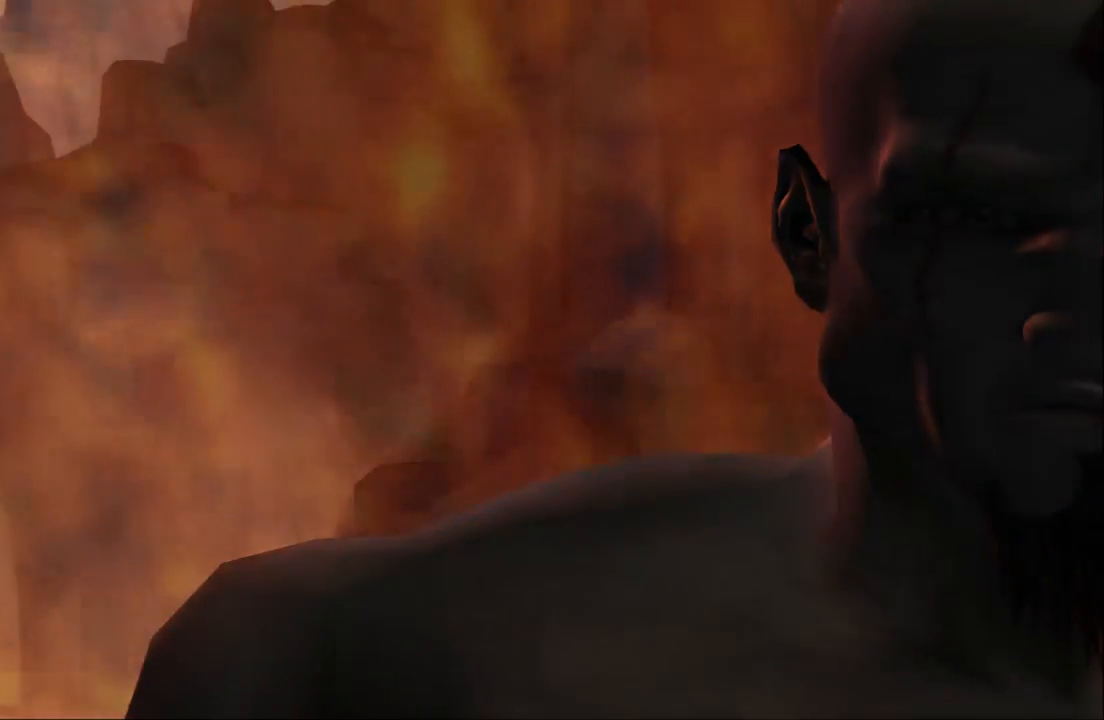
{"buttons": [], "left_stick": "center", "right_stick": "center", "events": [[33, "R1", "down"], [67, "START", "down"], [133, "SELECT", "up"], [200, "START", "up"], [233, "SELECT", "down"], [367, "SELECT", "up"], [367, "START", "down"], [433, "R1", "up"], [467, "START", "up"]]}